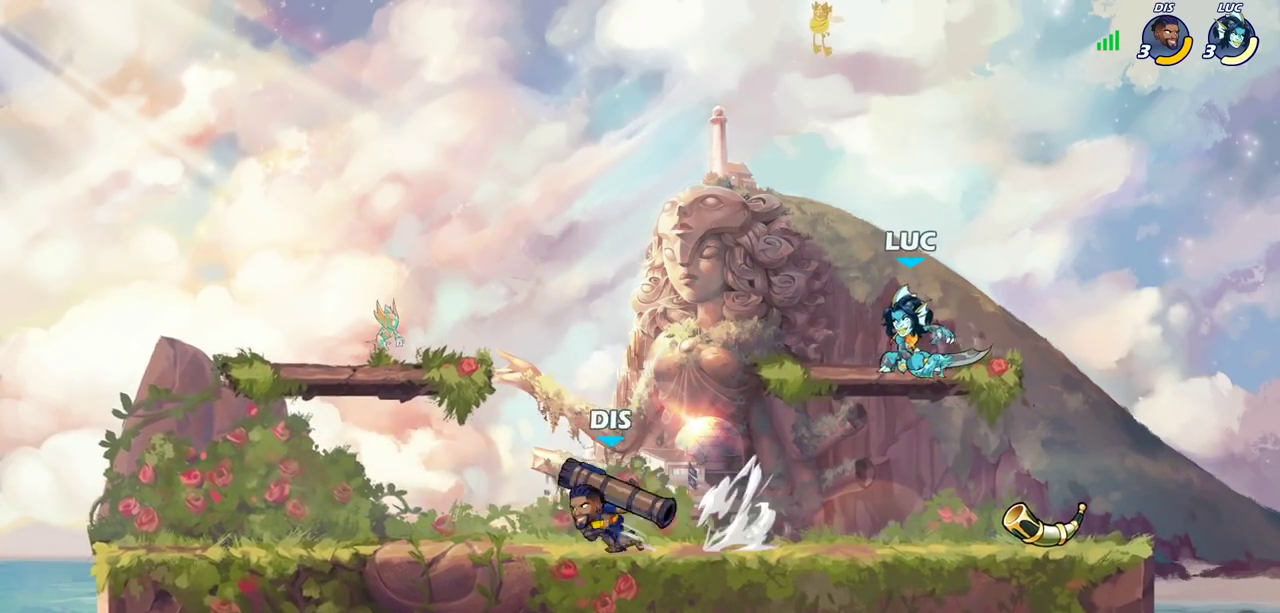
Gameplay with a controller (PlayStation layout); each line is a JSON object with the inputs held at the frame after it (dt_ms = milliseconds from this image to that frame). "events" lists button and stick changes between this image and that frame as [ms after this image, input, new state], when the widget could be followed in between. Not read: R1.
{"dt_ms": 700, "buttons": [], "left_stick": "down", "right_stick": "center", "events": [[283, "left_stick", "left"], [400, "left_stick", "center"], [483, "left_stick", "right"], [583, "left_stick", "down-right"], [667, "left_stick", "down"]]}
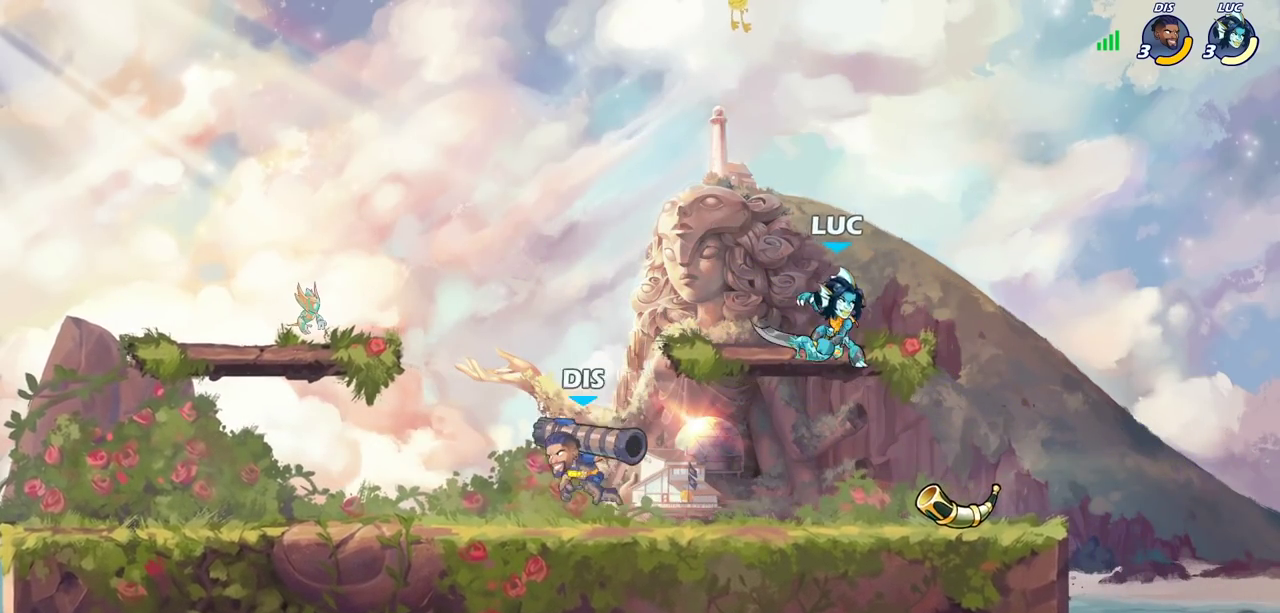
{"dt_ms": 500, "buttons": [], "left_stick": "center", "right_stick": "center", "events": [[17, "left_stick", "down-left"], [83, "left_stick", "left"], [150, "R2", "down"], [150, "left_stick", "down-left"], [200, "SQUARE", "down"], [233, "left_stick", "down"], [267, "R2", "up"], [283, "left_stick", "center"], [300, "SQUARE", "up"]]}
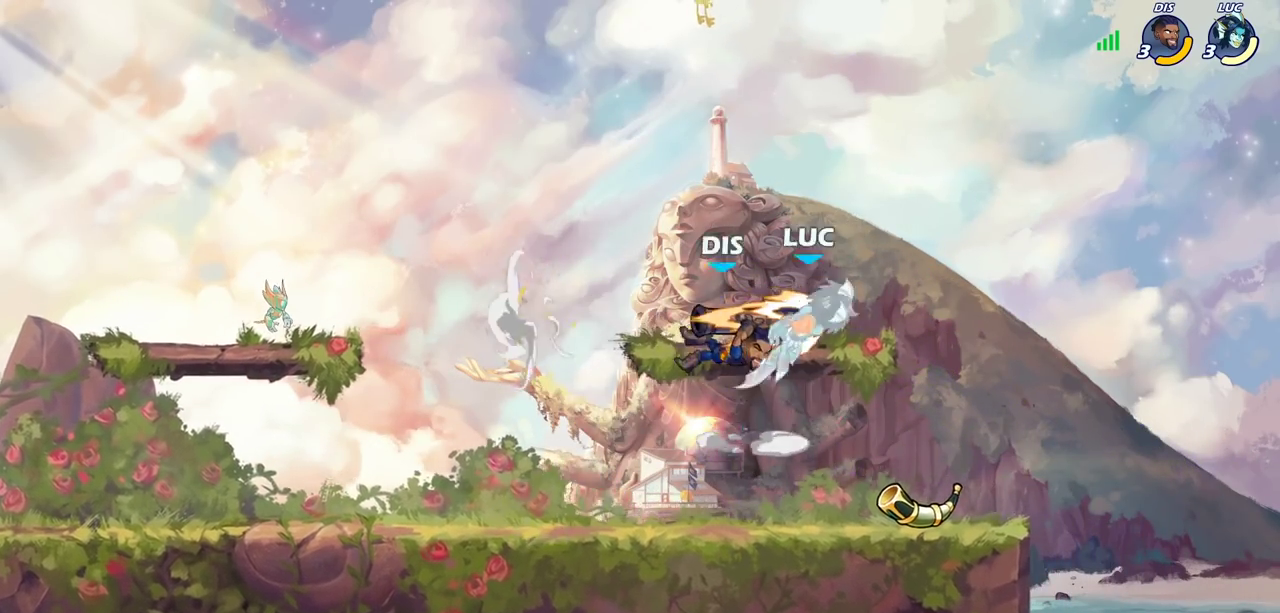
{"dt_ms": 300, "buttons": [], "left_stick": "up-left", "right_stick": "center", "events": [[267, "left_stick", "up-left"]]}
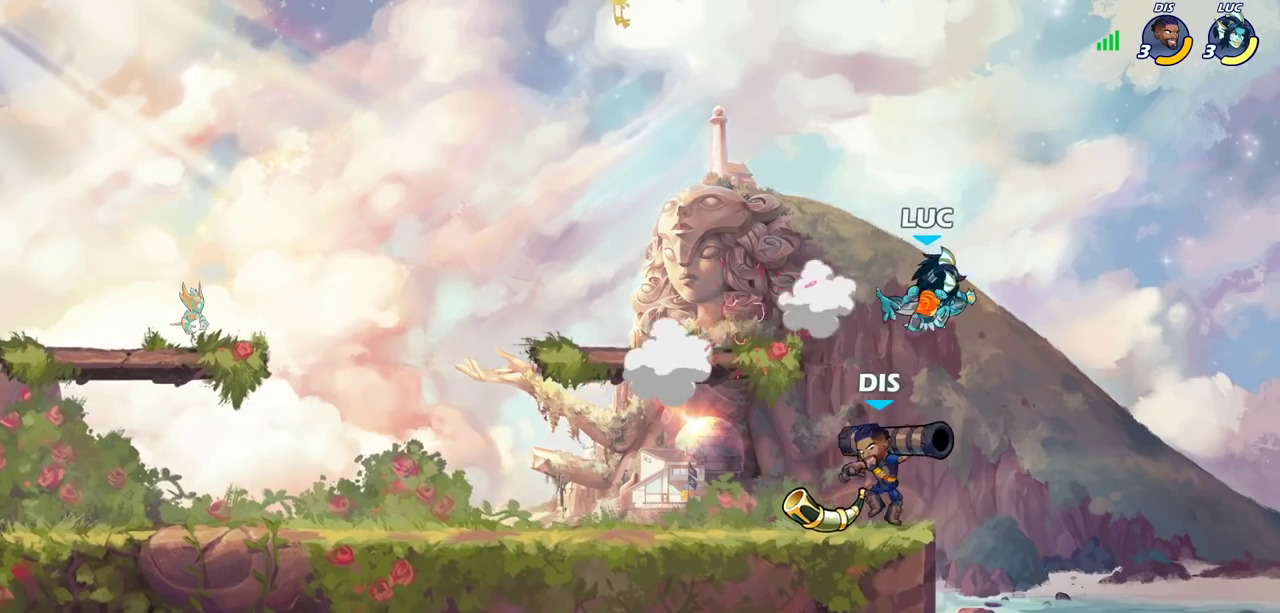
{"dt_ms": 700, "buttons": [], "left_stick": "left", "right_stick": "center", "events": [[83, "CIRCLE", "down"], [167, "left_stick", "center"], [183, "CIRCLE", "up"], [350, "left_stick", "left"]]}
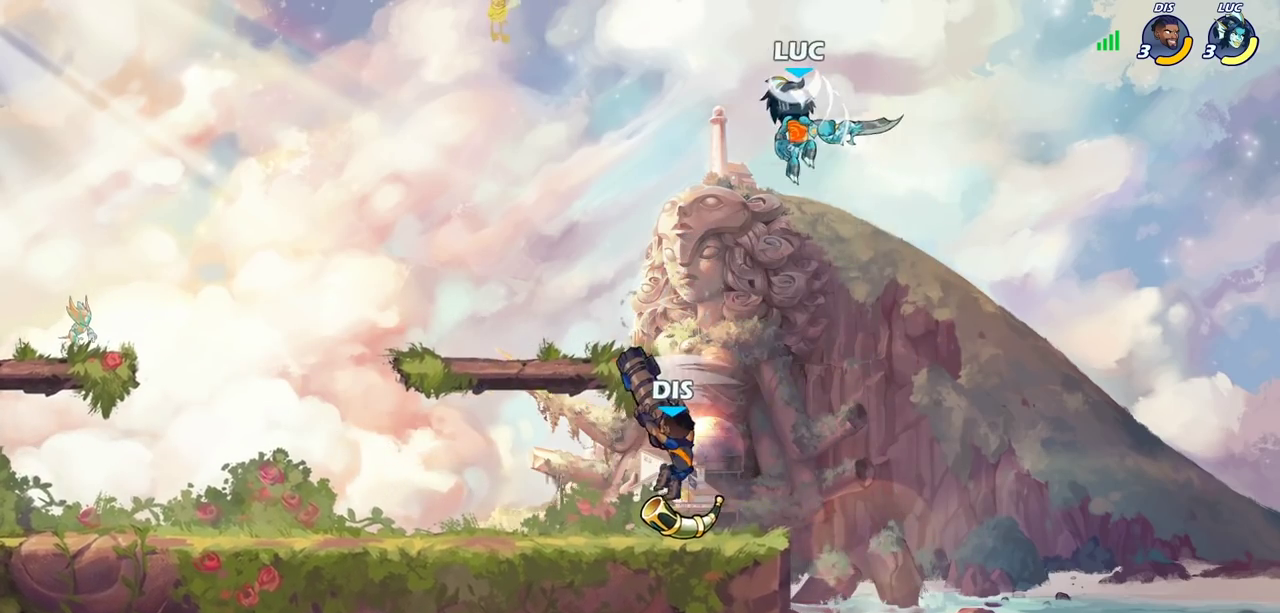
{"dt_ms": 300, "buttons": ["SQUARE"], "left_stick": "down-right", "right_stick": "center", "events": [[50, "left_stick", "down-left"], [150, "left_stick", "down"], [250, "SQUARE", "down"], [283, "left_stick", "down-right"]]}
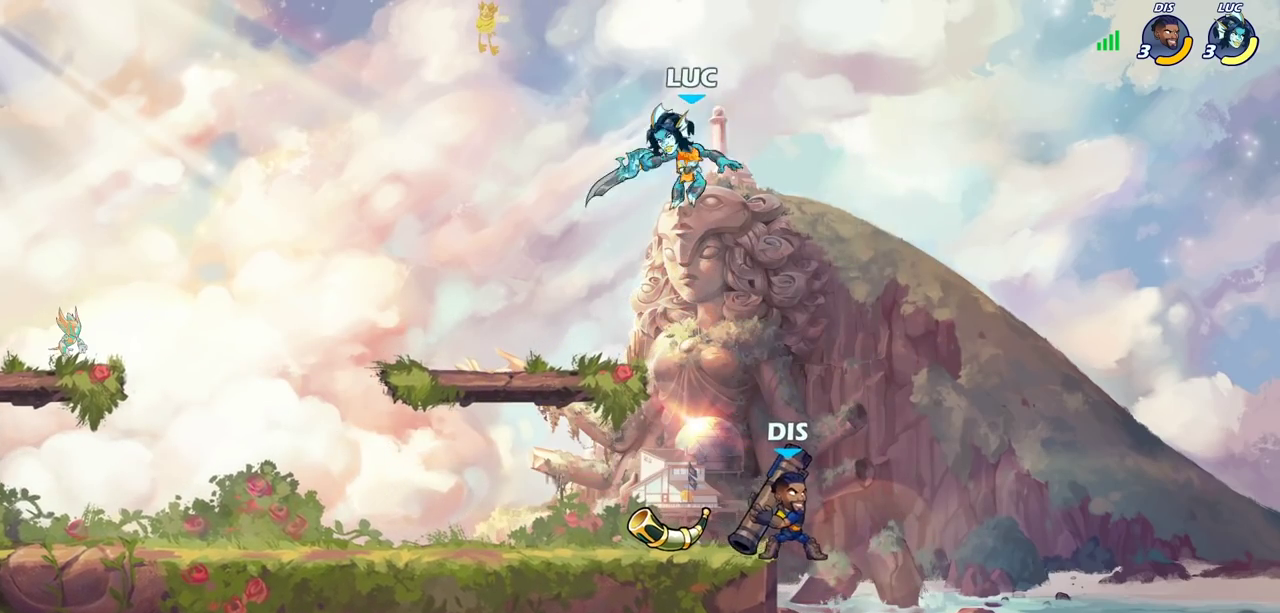
{"dt_ms": 800, "buttons": [], "left_stick": "up-right", "right_stick": "center", "events": [[67, "SQUARE", "up"], [150, "left_stick", "right"], [383, "left_stick", "left"], [550, "CROSS", "down"], [617, "left_stick", "up-left"], [683, "left_stick", "up-right"], [750, "CROSS", "up"]]}
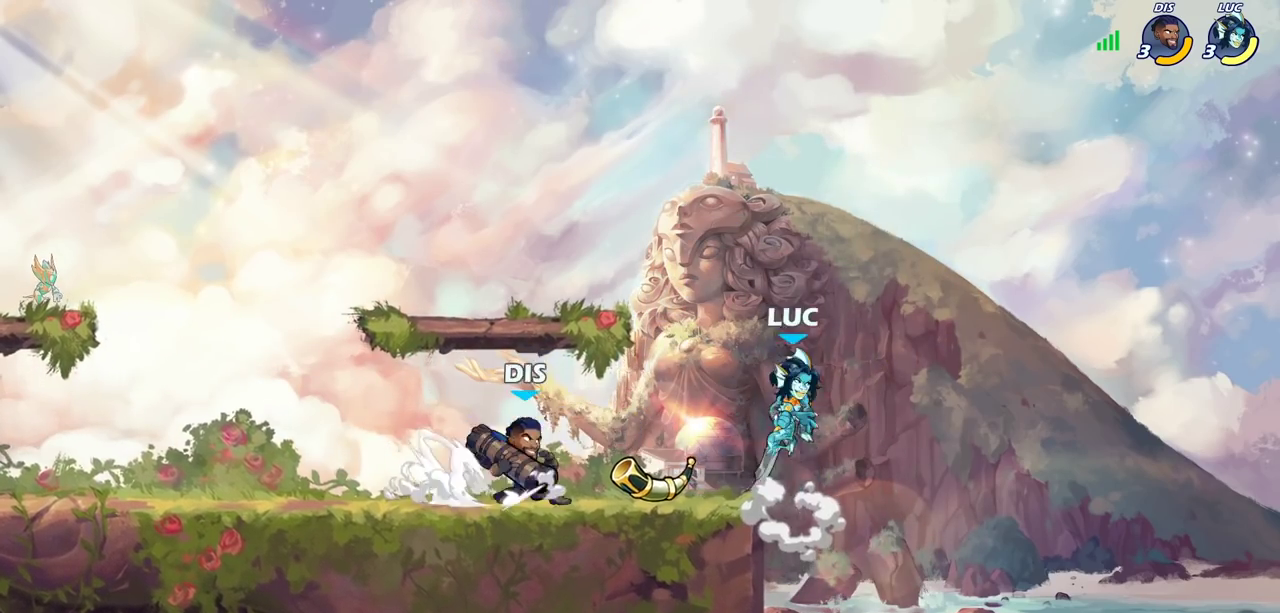
{"dt_ms": 400, "buttons": ["SQUARE"], "left_stick": "left", "right_stick": "center"}
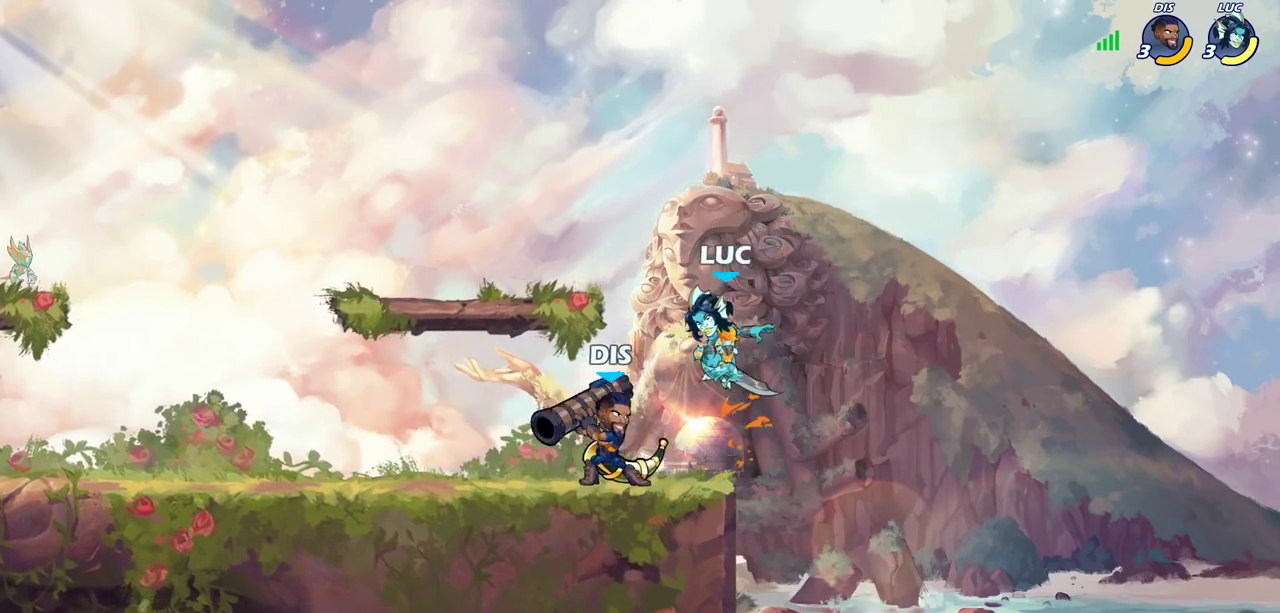
{"dt_ms": 300, "buttons": [], "left_stick": "left", "right_stick": "center"}
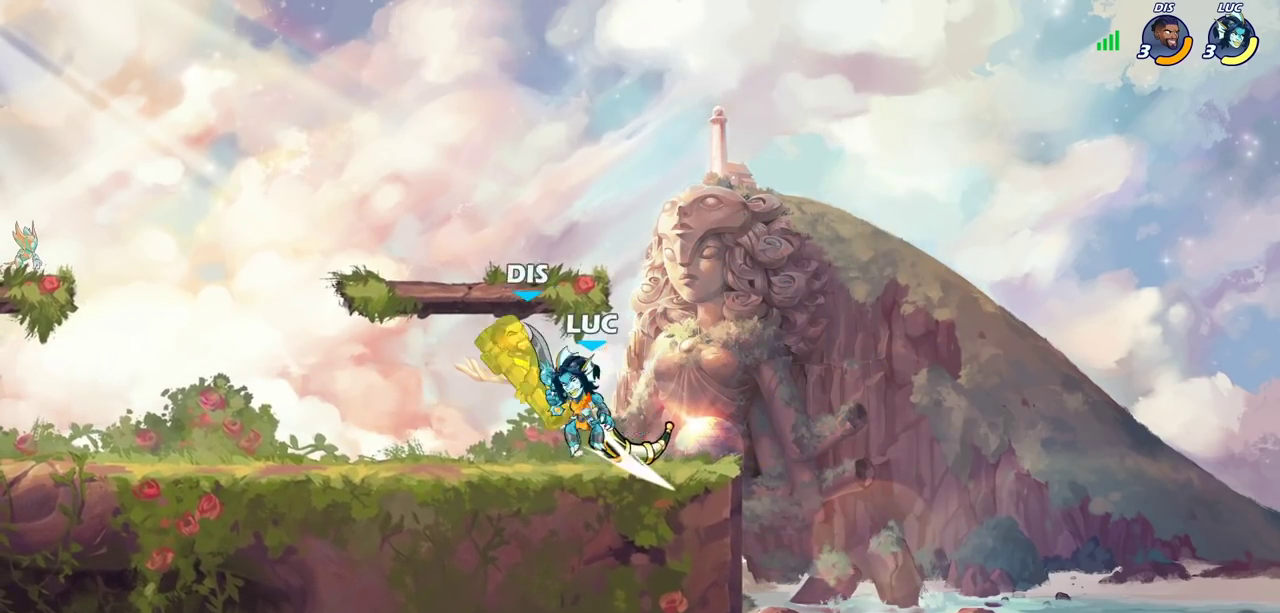
{"dt_ms": 600, "buttons": [], "left_stick": "center", "right_stick": "center", "events": [[150, "left_stick", "center"], [233, "CIRCLE", "down"], [350, "CIRCLE", "up"]]}
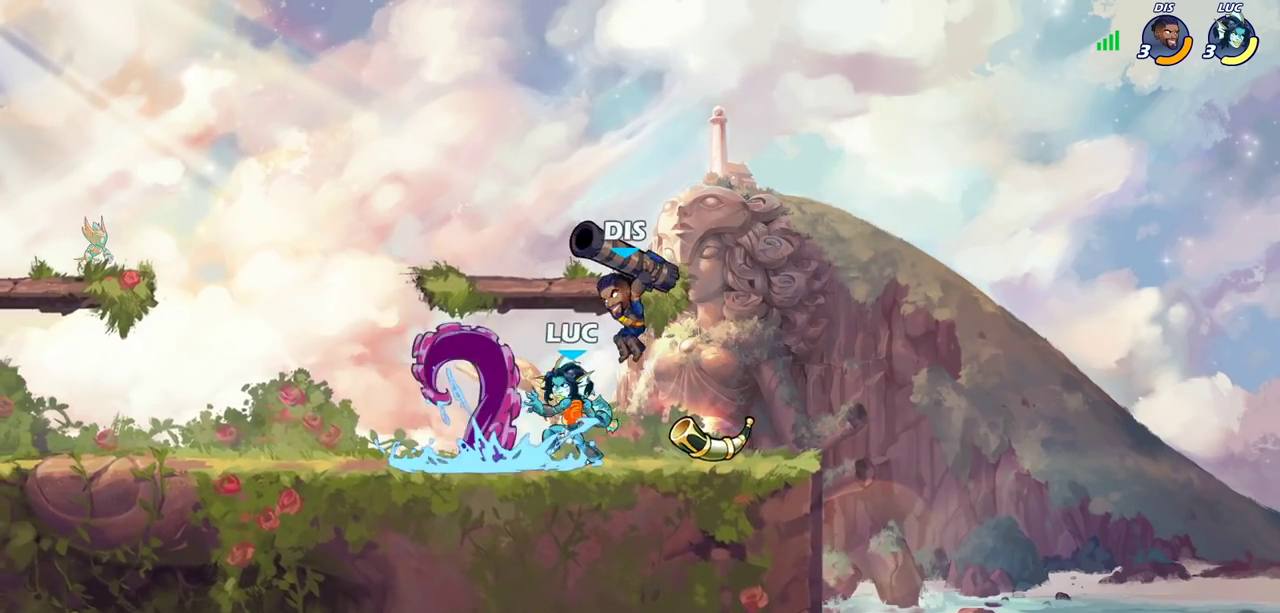
{"dt_ms": 600, "buttons": ["CROSS"], "left_stick": "up-right", "right_stick": "center", "events": [[517, "left_stick", "right"], [583, "CROSS", "down"], [583, "left_stick", "up-right"]]}
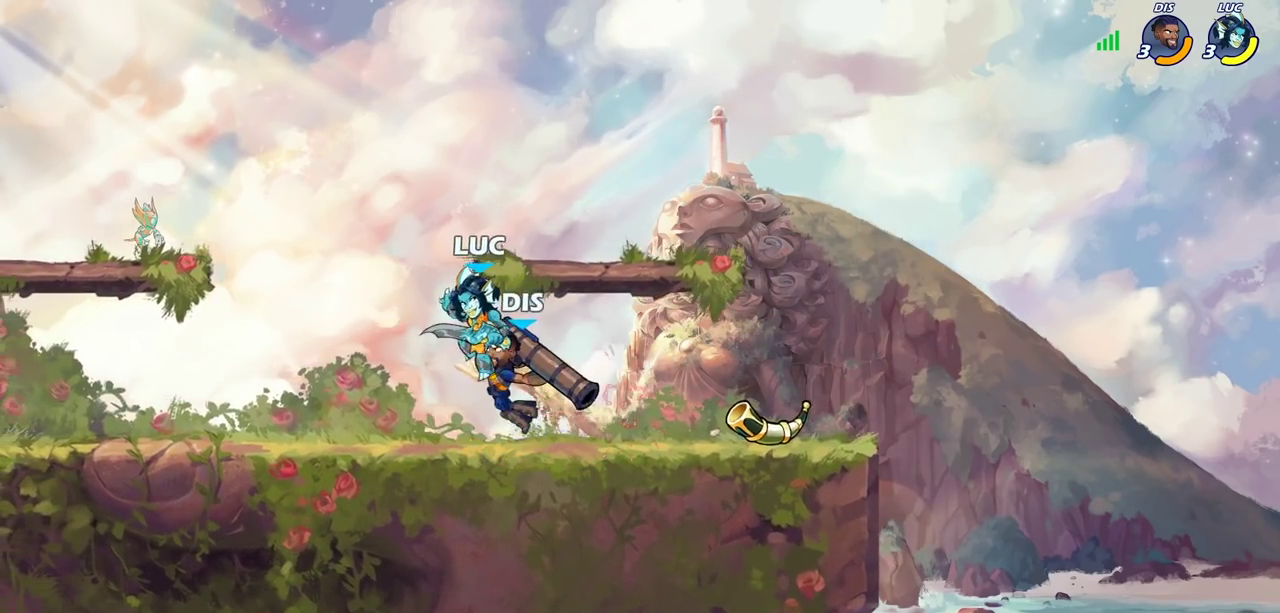
{"dt_ms": 300, "buttons": [], "left_stick": "left", "right_stick": "center", "events": [[50, "R2", "down"], [100, "CROSS", "up"], [100, "left_stick", "up-left"], [183, "left_stick", "left"], [300, "R2", "up"]]}
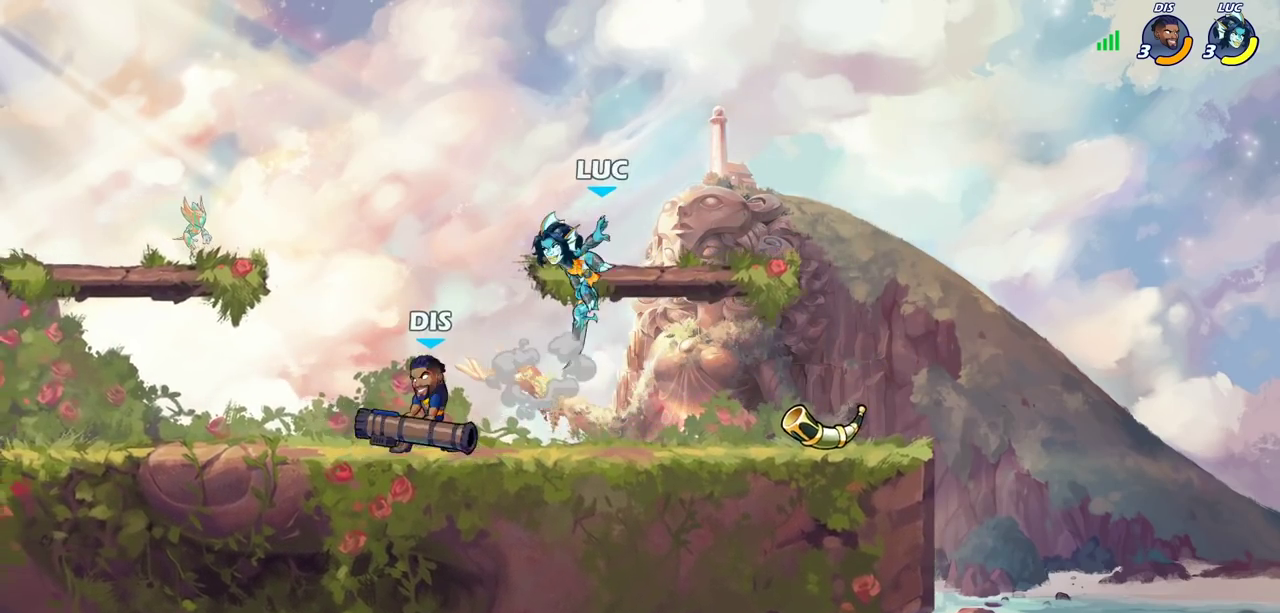
{"dt_ms": 700, "buttons": [], "left_stick": "center", "right_stick": "center", "events": [[17, "left_stick", "down-left"], [117, "left_stick", "left"], [133, "SQUARE", "down"], [217, "SQUARE", "up"], [283, "left_stick", "center"]]}
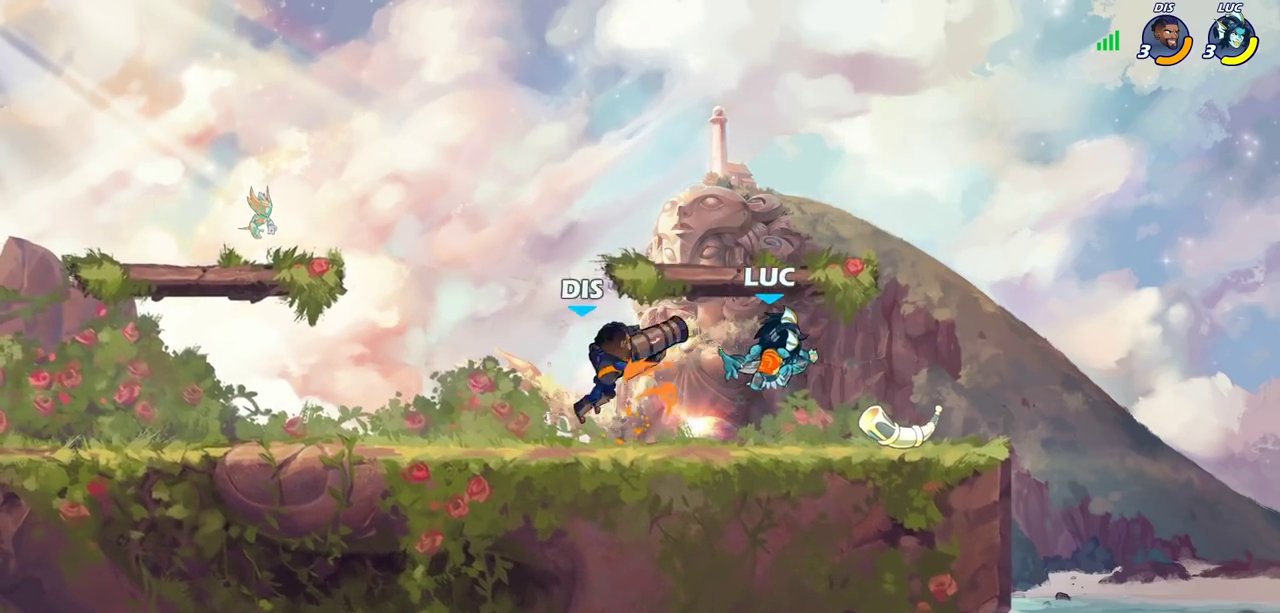
{"dt_ms": 500, "buttons": [], "left_stick": "right", "right_stick": "center", "events": [[217, "left_stick", "right"]]}
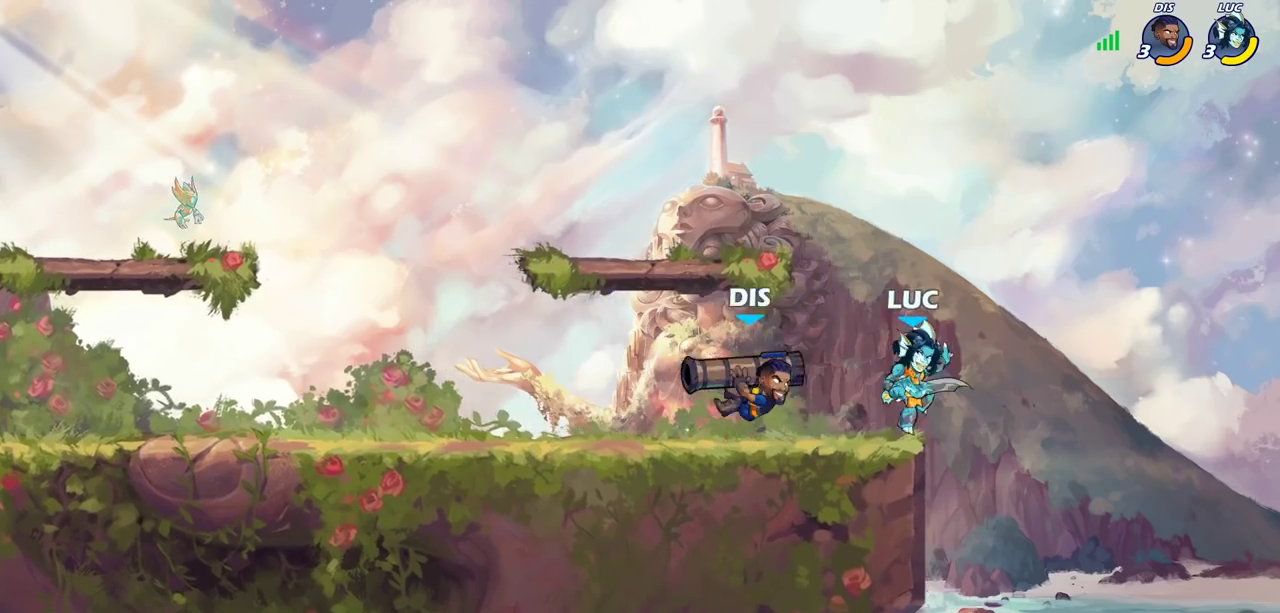
{"dt_ms": 300, "buttons": [], "left_stick": "up-left", "right_stick": "center", "events": [[33, "CROSS", "down"], [83, "R2", "down"], [83, "left_stick", "up-right"], [200, "left_stick", "up"], [233, "CROSS", "up"], [250, "left_stick", "up-left"], [283, "R2", "up"]]}
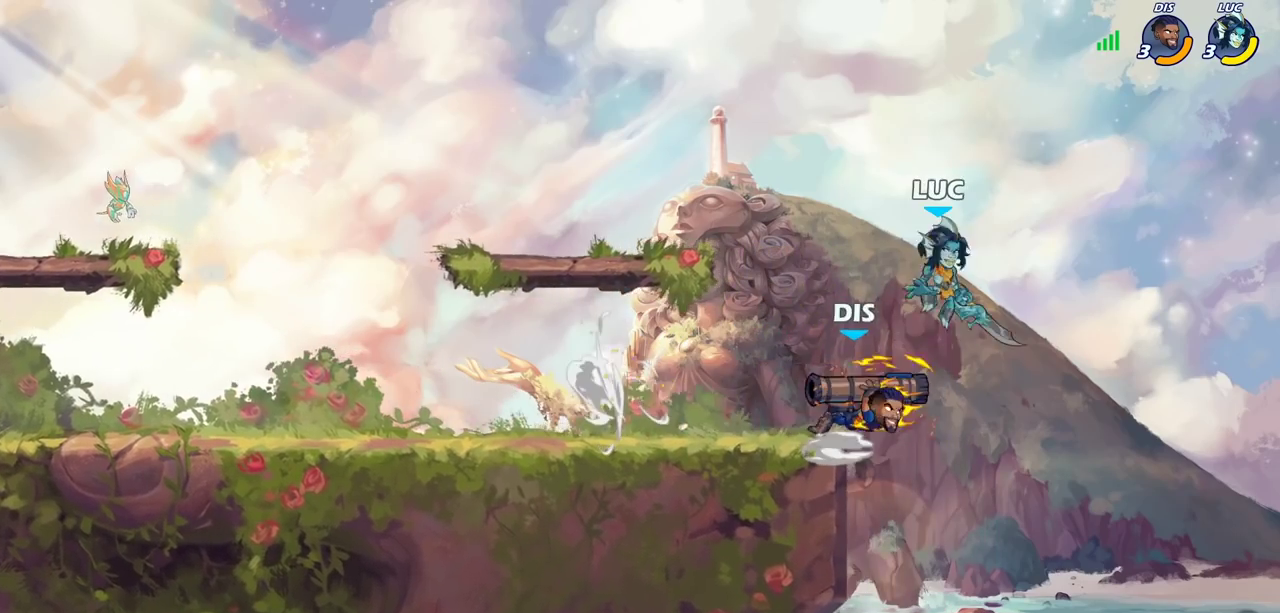
{"dt_ms": 700, "buttons": [], "left_stick": "center", "right_stick": "center", "events": [[100, "left_stick", "down"], [183, "CIRCLE", "down"], [383, "CIRCLE", "up"], [450, "left_stick", "center"]]}